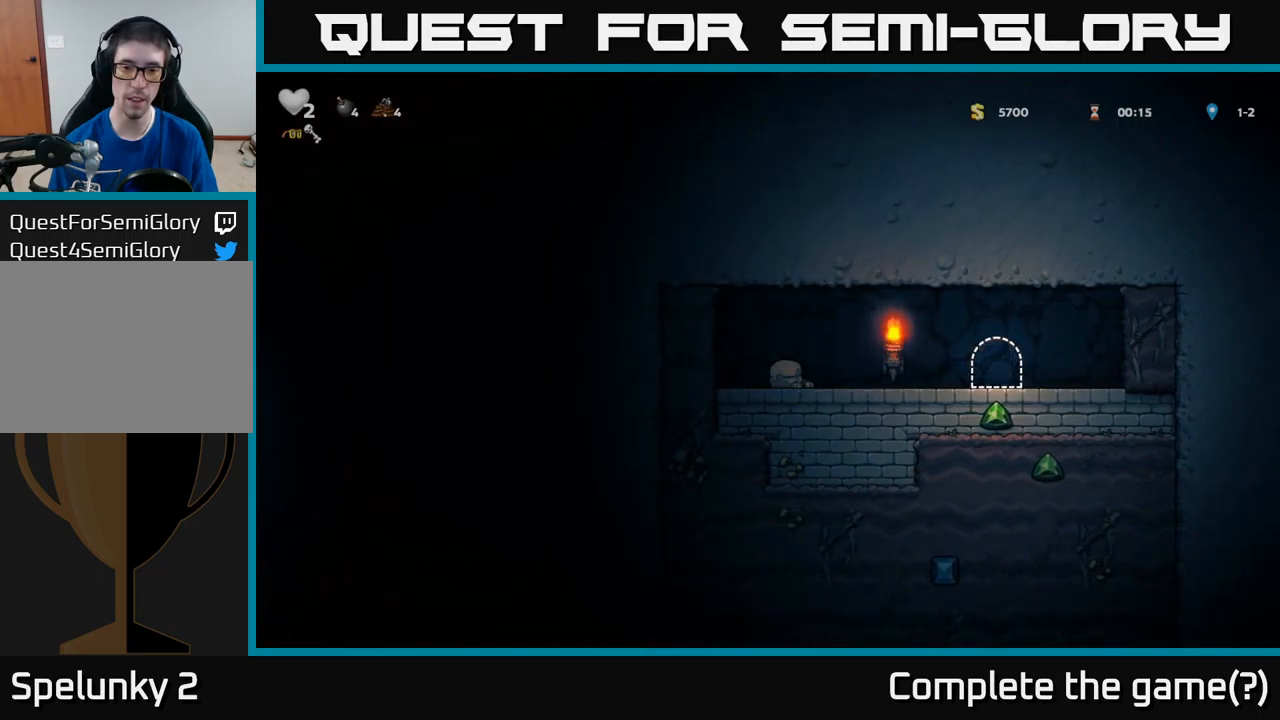
Gameplay with a controller (Xbox layout); each line is a JSON object with the inputs held at the frame after it. "events" lists button and stick changes between this image and that frame as [ms after this image, input, new state], when the widget could be followed in between. Not read: right_stick.
{"buttons": ["DPAD_LEFT"], "left_stick": "center"}
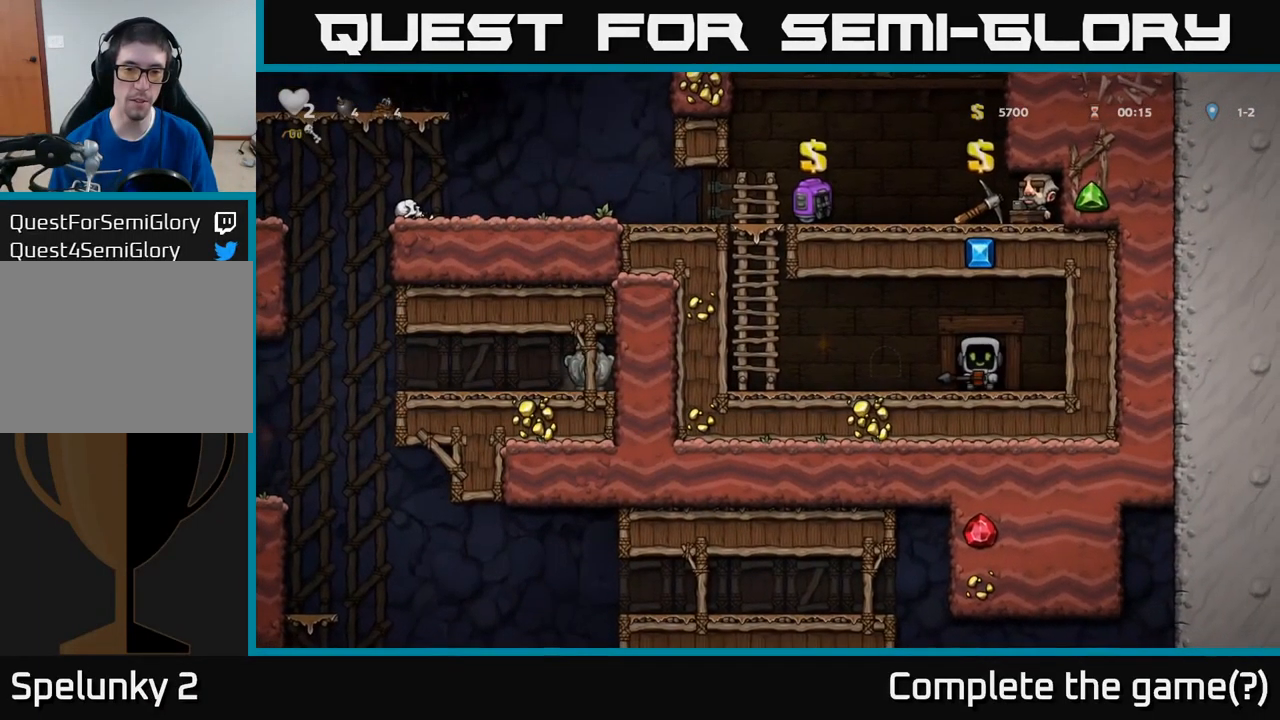
{"buttons": ["DPAD_LEFT"], "left_stick": "center", "events": []}
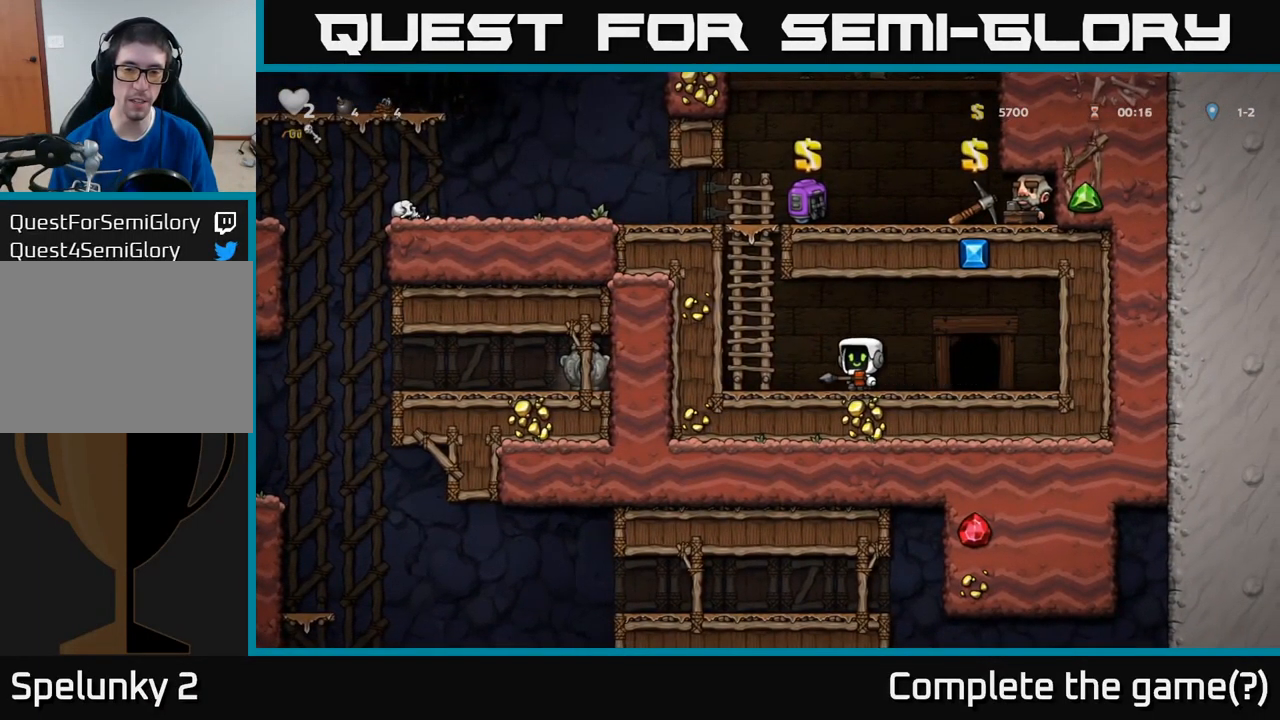
{"buttons": ["DPAD_UP"], "left_stick": "center", "events": [[84, "A", "down"], [167, "DPAD_UP", "down"], [184, "A", "up"], [200, "DPAD_LEFT", "up"]]}
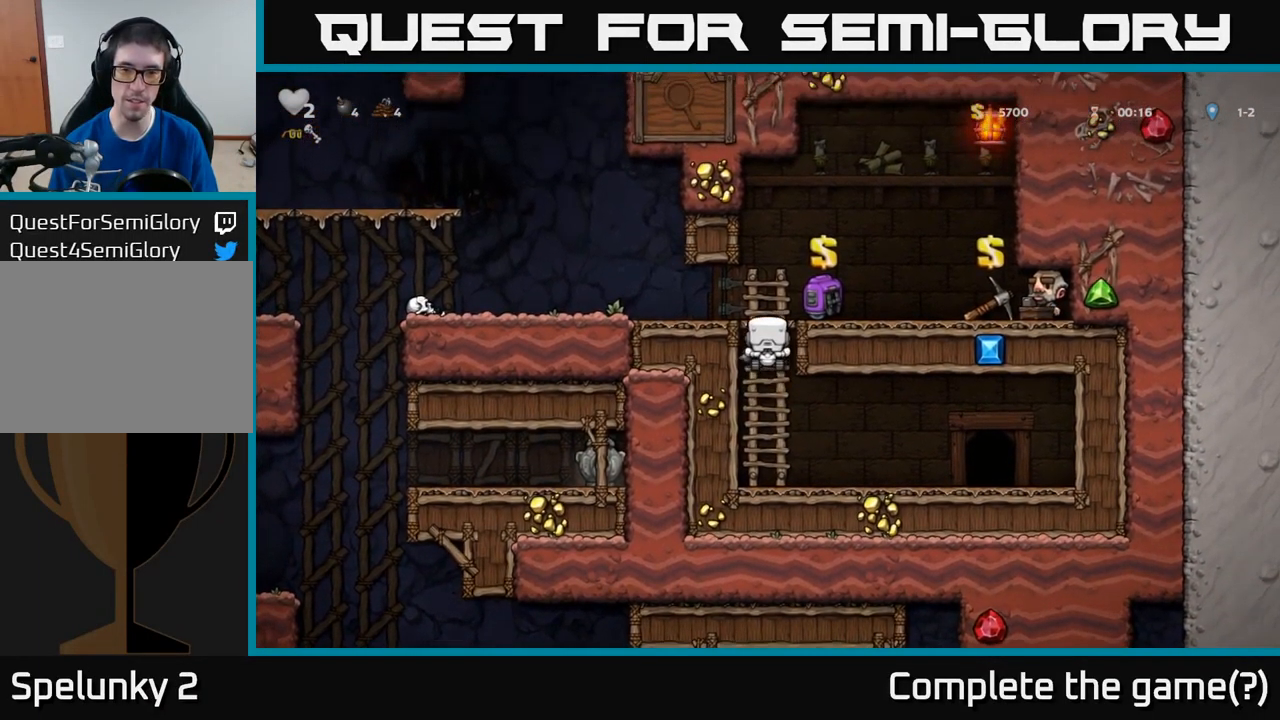
{"buttons": ["DPAD_LEFT"], "left_stick": "center", "events": [[67, "A", "down"], [67, "DPAD_LEFT", "down"], [100, "DPAD_UP", "up"], [134, "A", "up"]]}
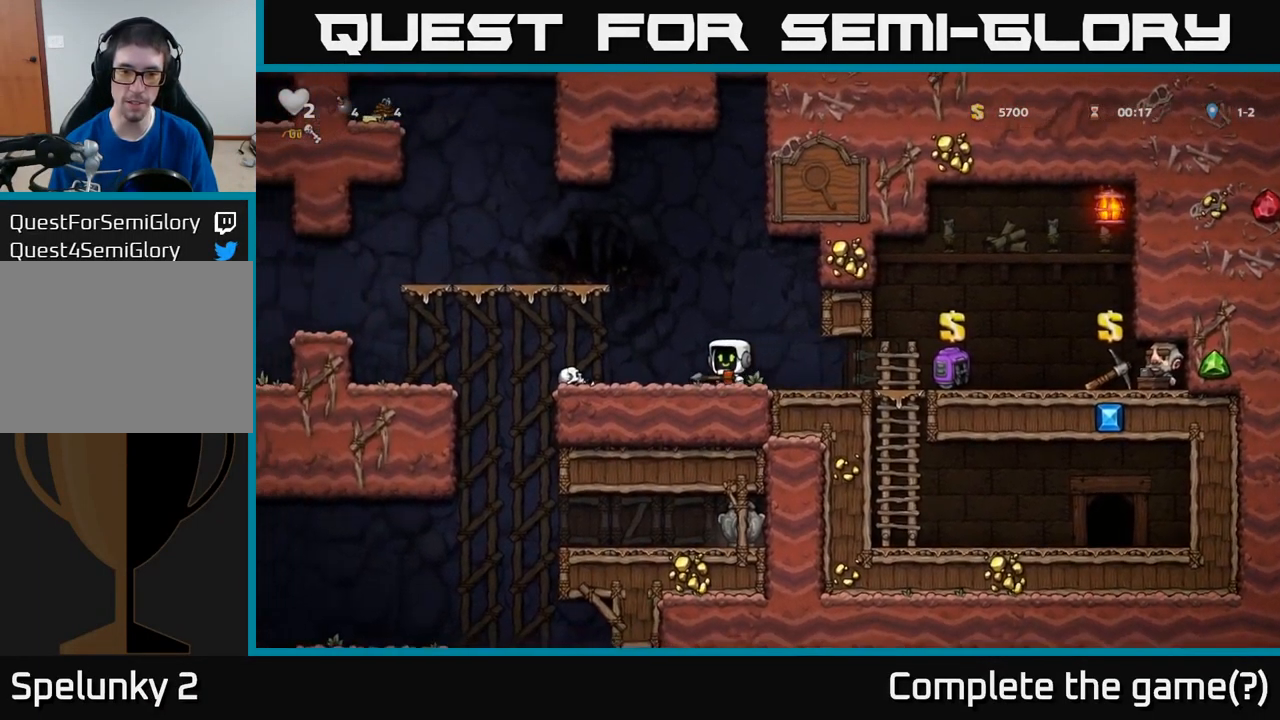
{"buttons": ["DPAD_RIGHT"], "left_stick": "center", "events": [[400, "DPAD_LEFT", "up"], [434, "DPAD_RIGHT", "down"]]}
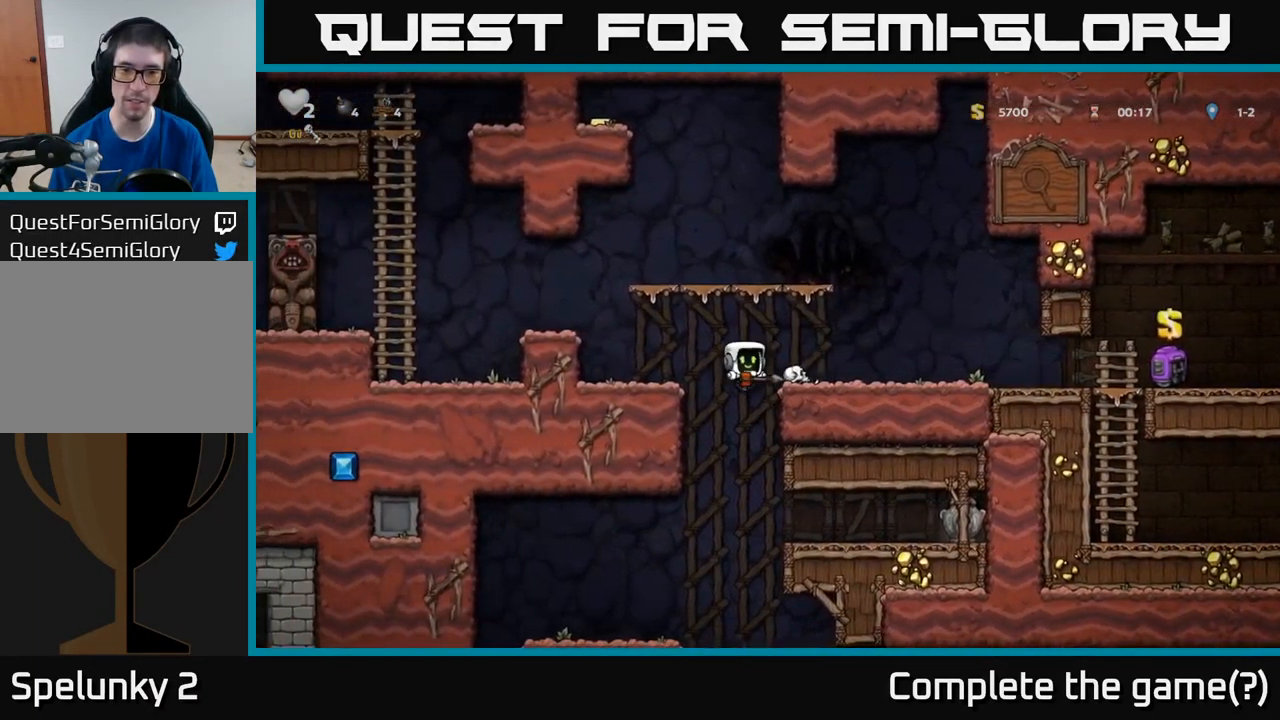
{"buttons": ["DPAD_RIGHT"], "left_stick": "center", "events": [[217, "DPAD_DOWN", "down"], [250, "DPAD_RIGHT", "up"], [300, "A", "down"], [367, "A", "up"], [367, "DPAD_DOWN", "up"], [367, "DPAD_RIGHT", "down"]]}
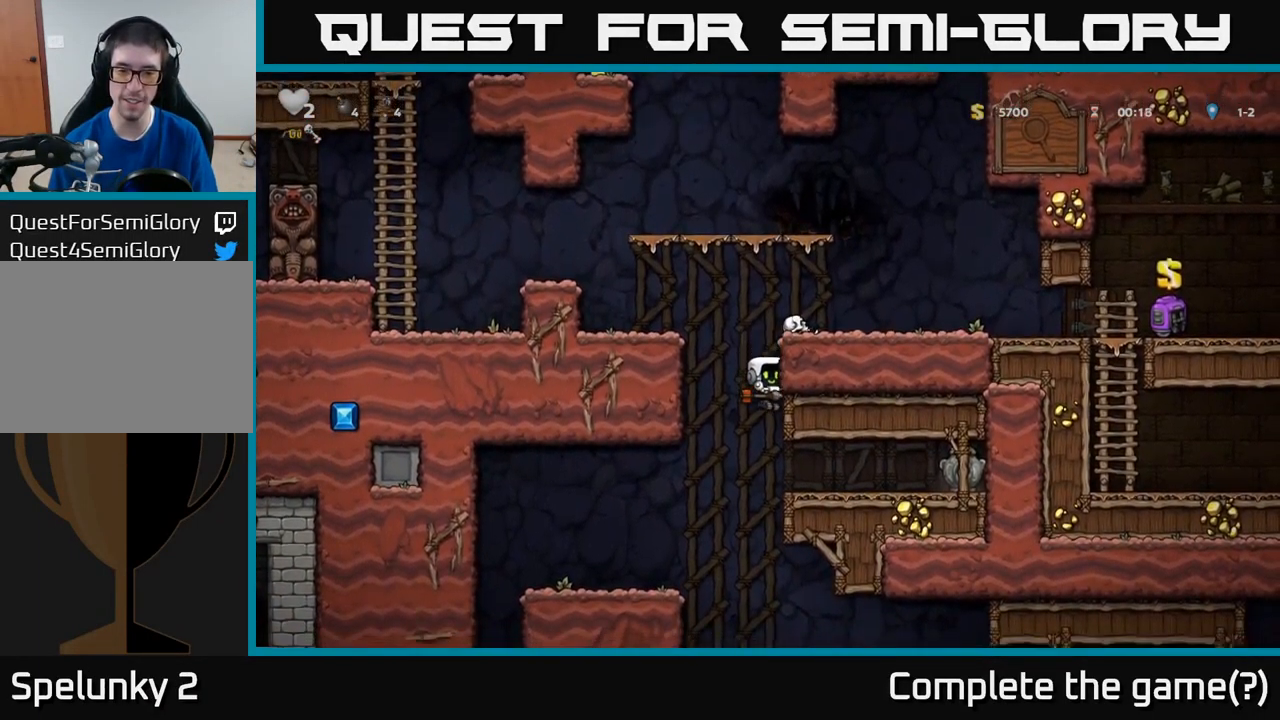
{"buttons": ["X"], "left_stick": "center", "events": [[350, "DPAD_RIGHT", "up"], [384, "DPAD_LEFT", "down"], [484, "DPAD_LEFT", "up"], [484, "X", "down"]]}
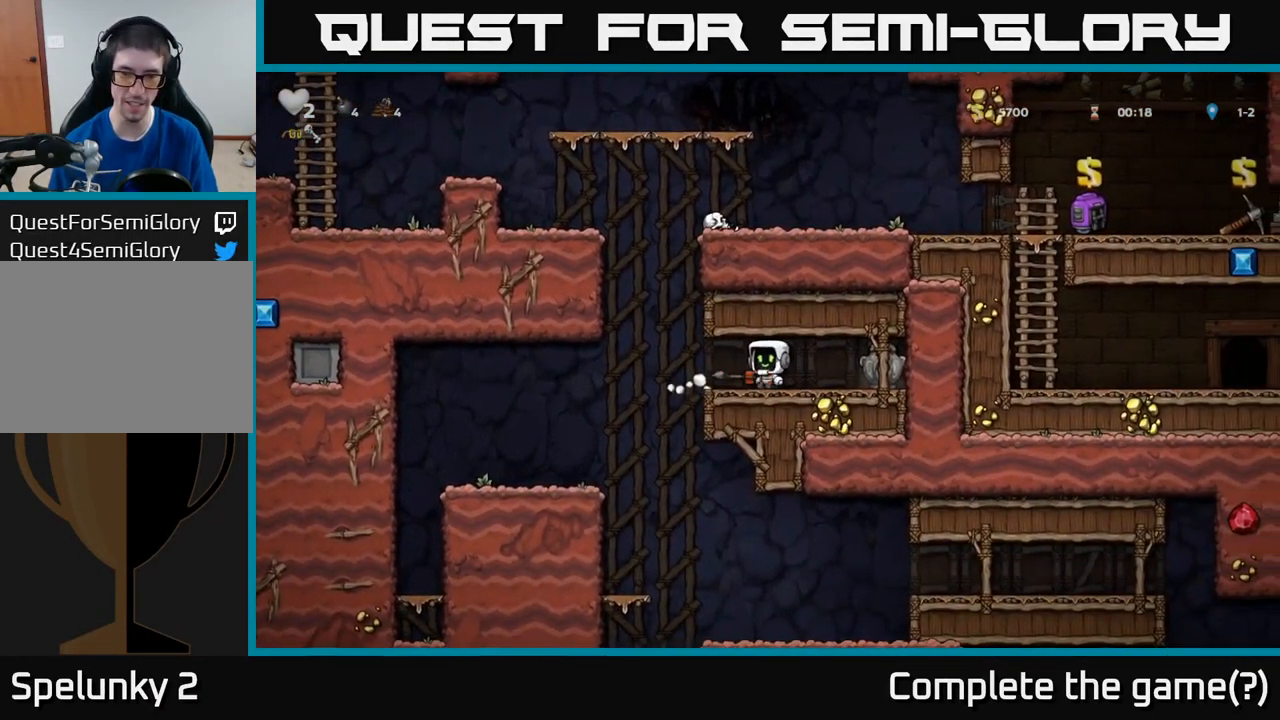
{"buttons": ["X", "DPAD_DOWN"], "left_stick": "center", "events": [[34, "X", "up"], [50, "DPAD_RIGHT", "down"], [367, "DPAD_DOWN", "down"], [400, "DPAD_RIGHT", "up"], [450, "X", "down"]]}
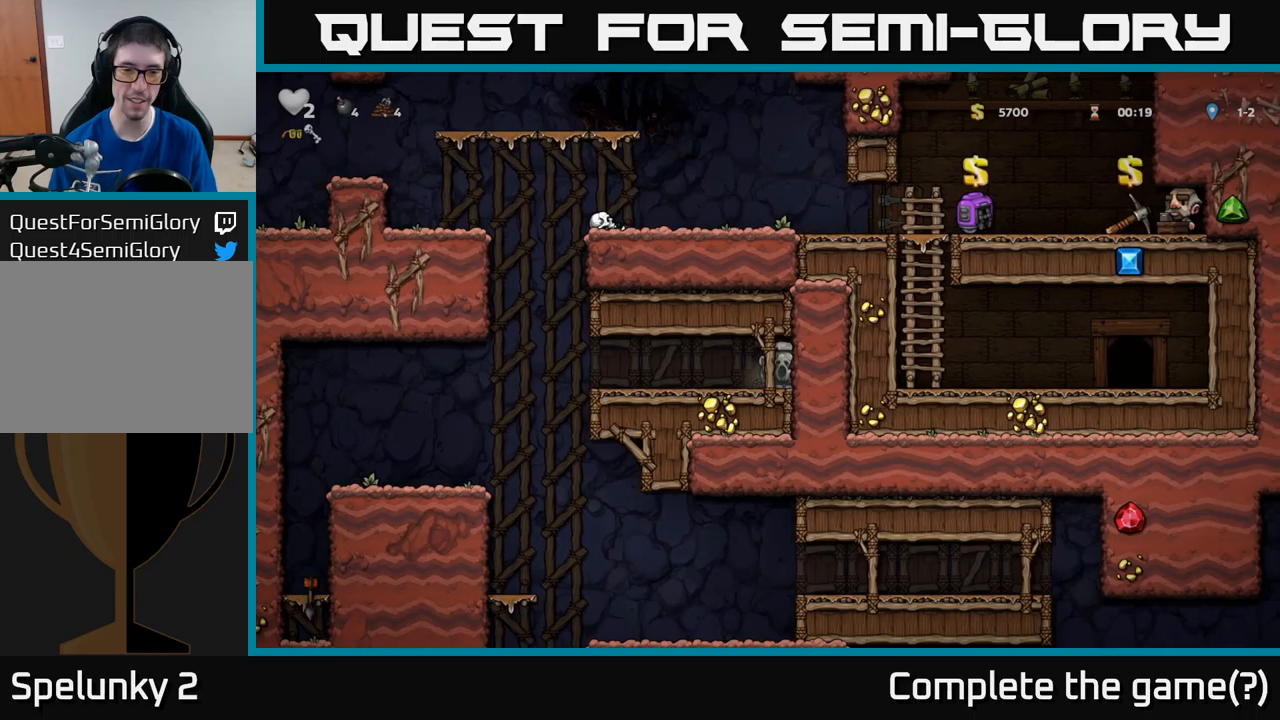
{"buttons": ["DPAD_LEFT"], "left_stick": "center", "events": [[17, "DPAD_LEFT", "down"], [17, "X", "up"], [50, "DPAD_DOWN", "up"]]}
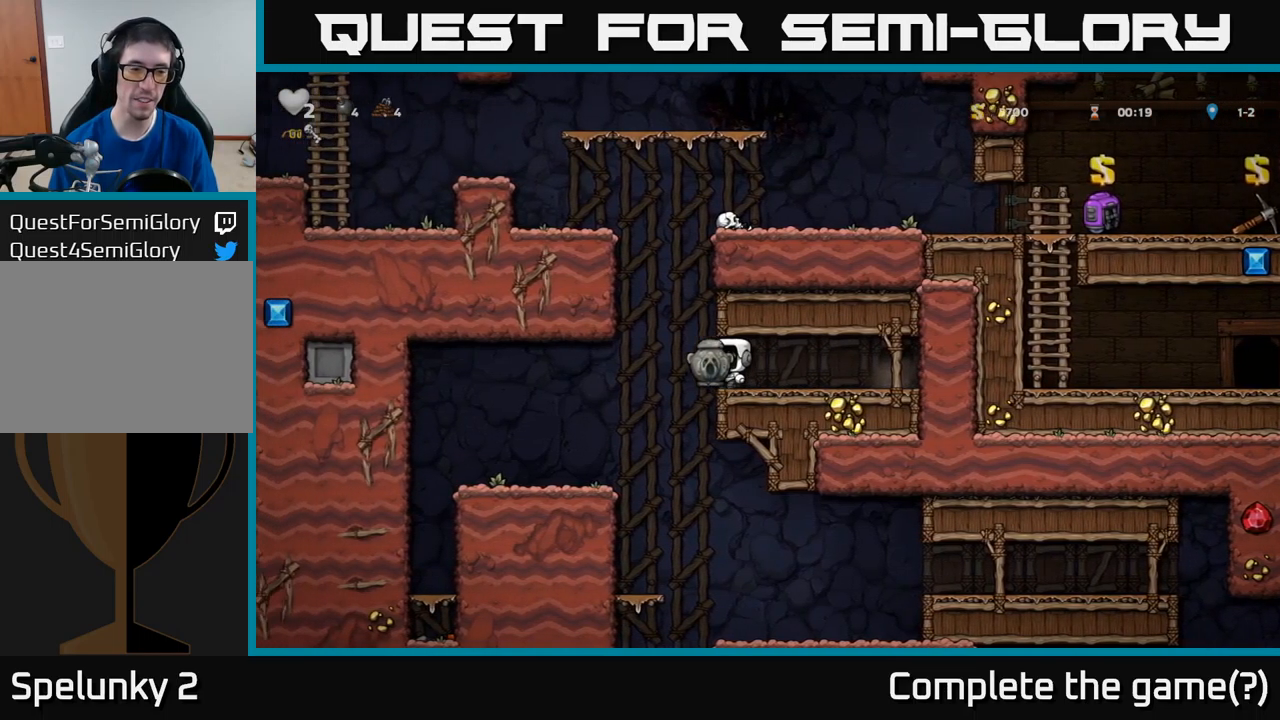
{"buttons": ["DPAD_RIGHT"], "left_stick": "center", "events": [[317, "DPAD_LEFT", "up"], [350, "DPAD_RIGHT", "down"]]}
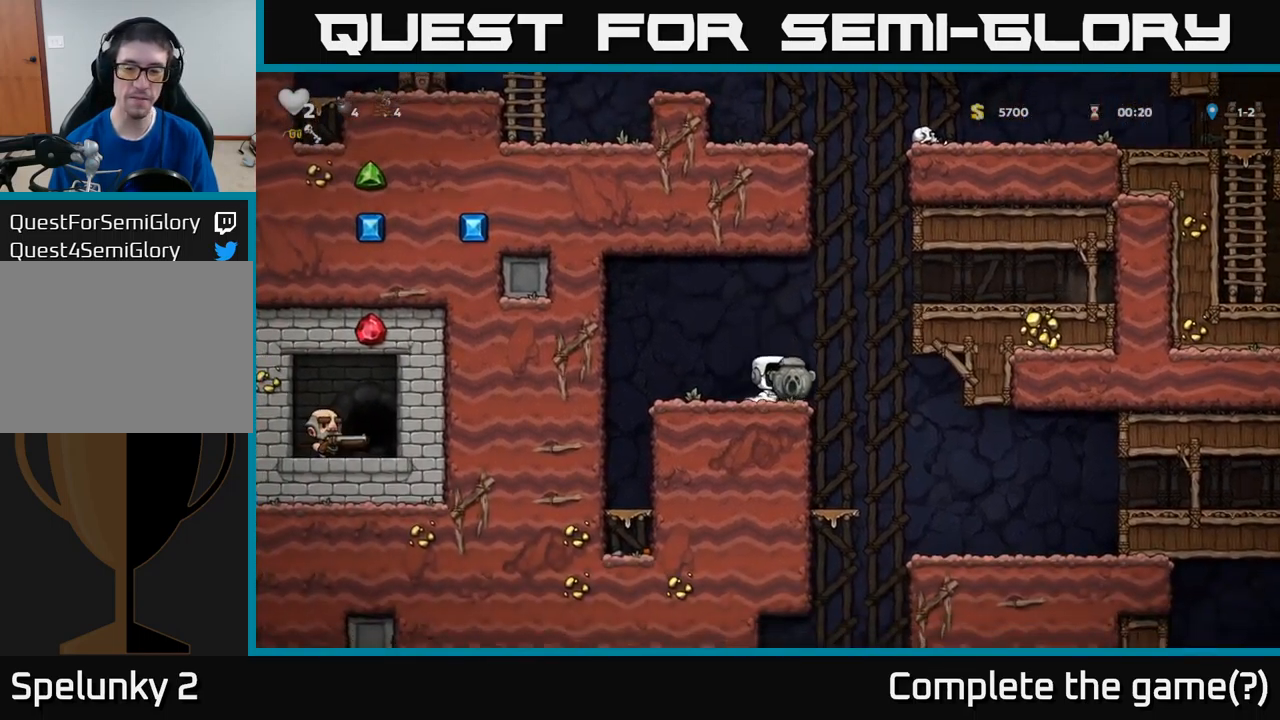
{"buttons": [], "left_stick": "center", "events": [[450, "DPAD_RIGHT", "up"]]}
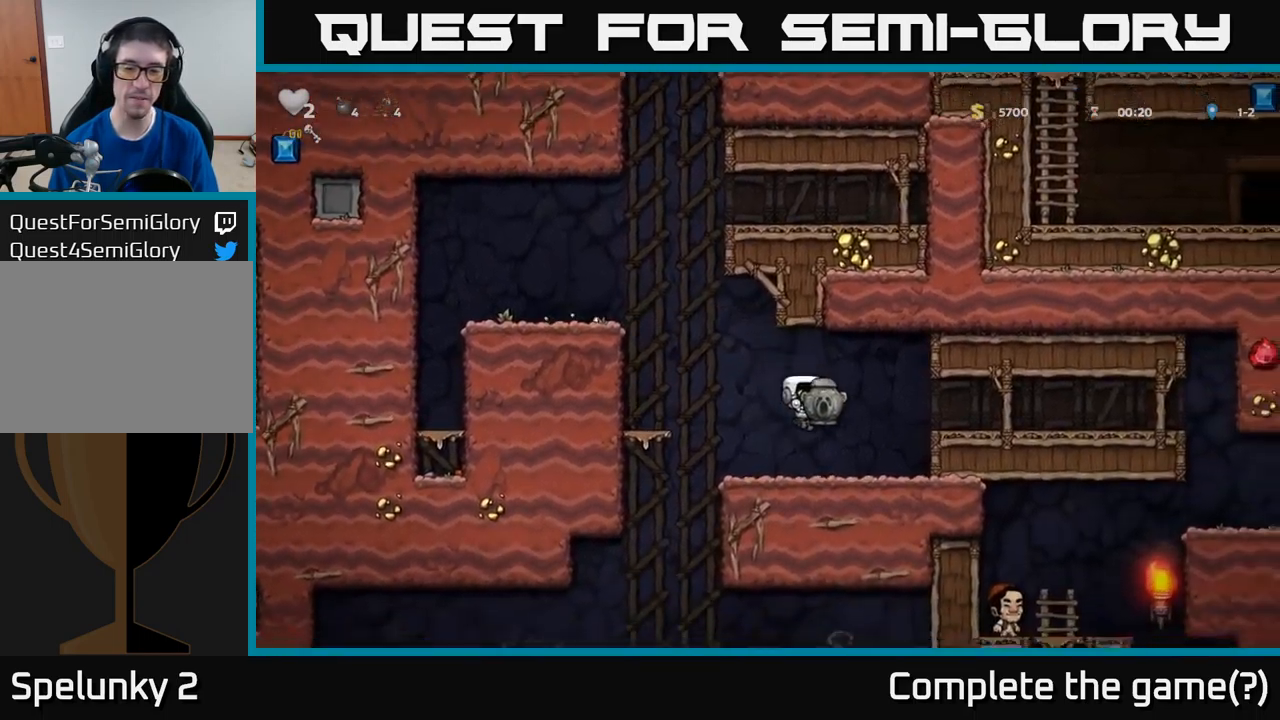
{"buttons": ["A", "DPAD_RIGHT"], "left_stick": "center", "events": [[250, "DPAD_RIGHT", "down"], [384, "A", "down"]]}
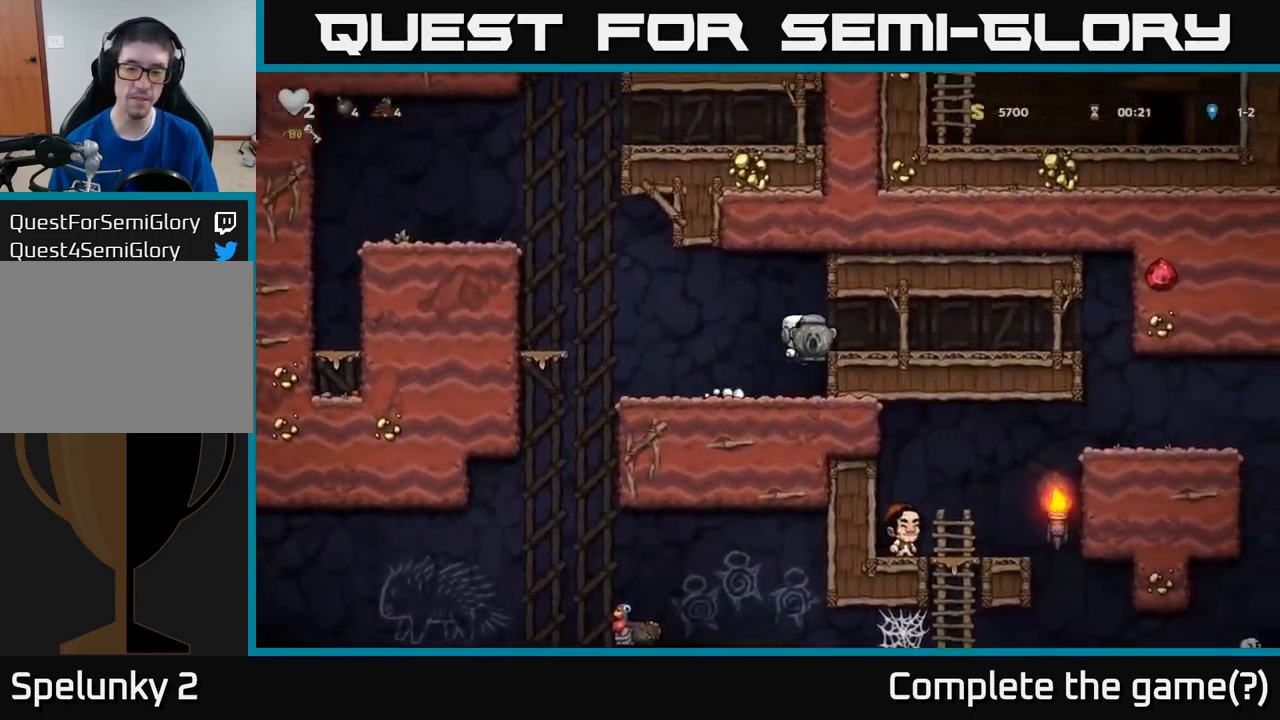
{"buttons": [], "left_stick": "center", "events": [[34, "A", "up"], [384, "DPAD_RIGHT", "up"]]}
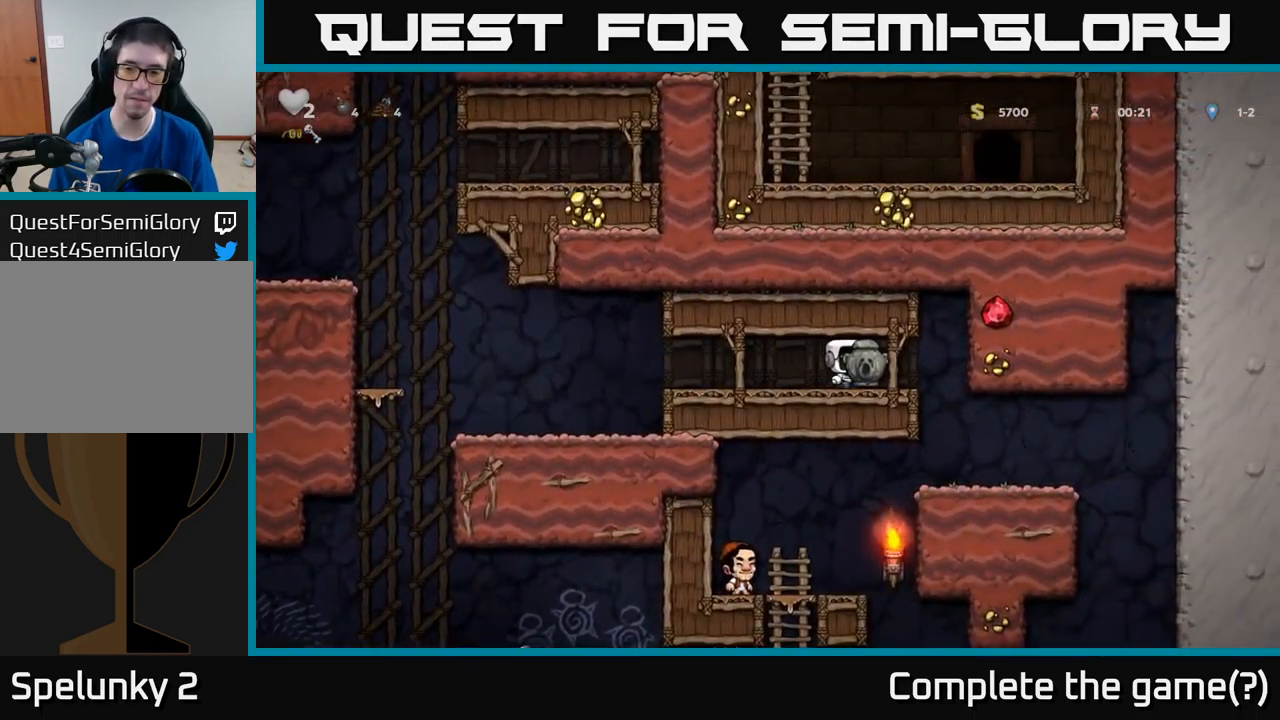
{"buttons": ["DPAD_LEFT"], "left_stick": "center", "events": [[17, "DPAD_LEFT", "down"]]}
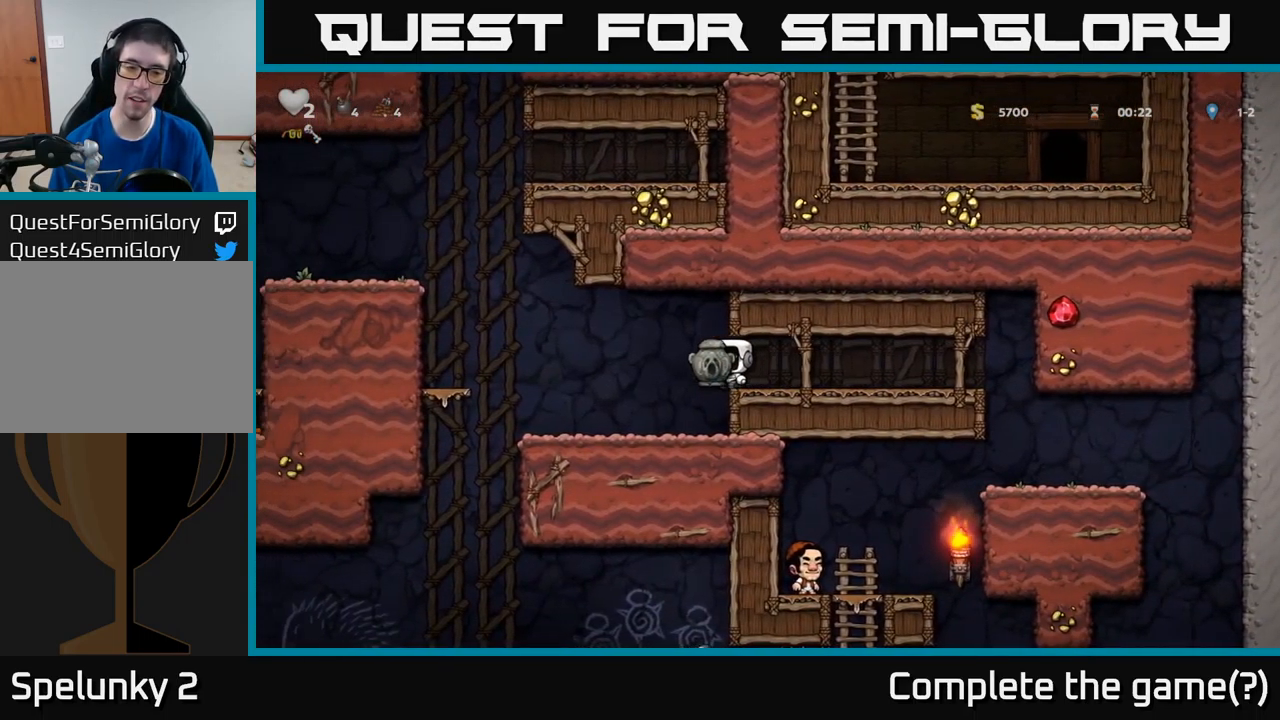
{"buttons": ["DPAD_DOWN"], "left_stick": "center", "events": [[100, "DPAD_LEFT", "up"], [150, "DPAD_DOWN", "down"]]}
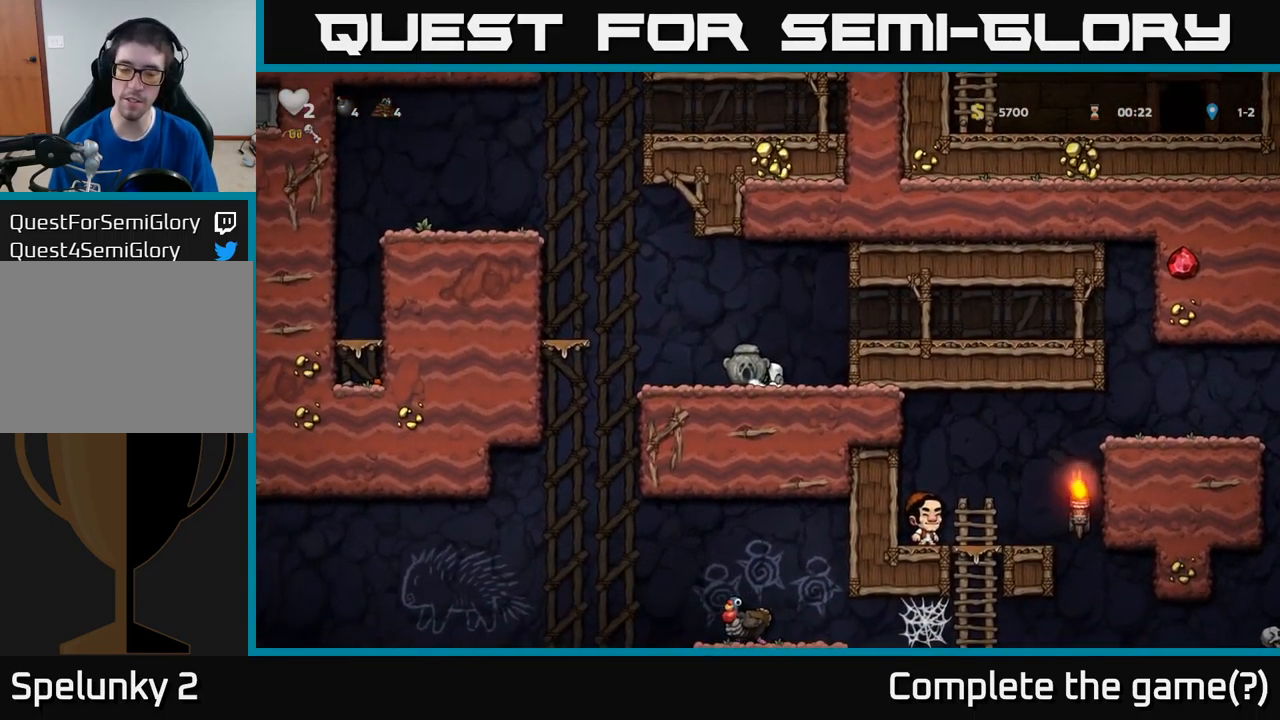
{"buttons": ["DPAD_DOWN"], "left_stick": "center", "events": []}
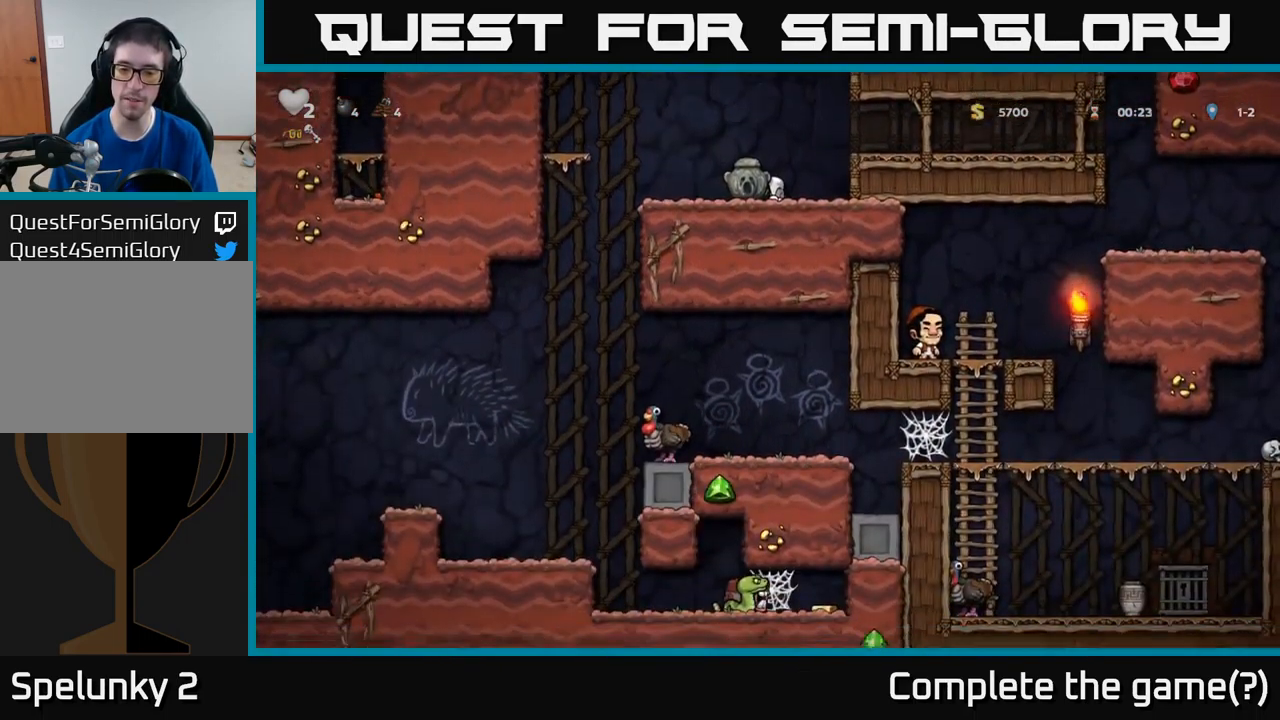
{"buttons": ["DPAD_DOWN"], "left_stick": "center", "events": []}
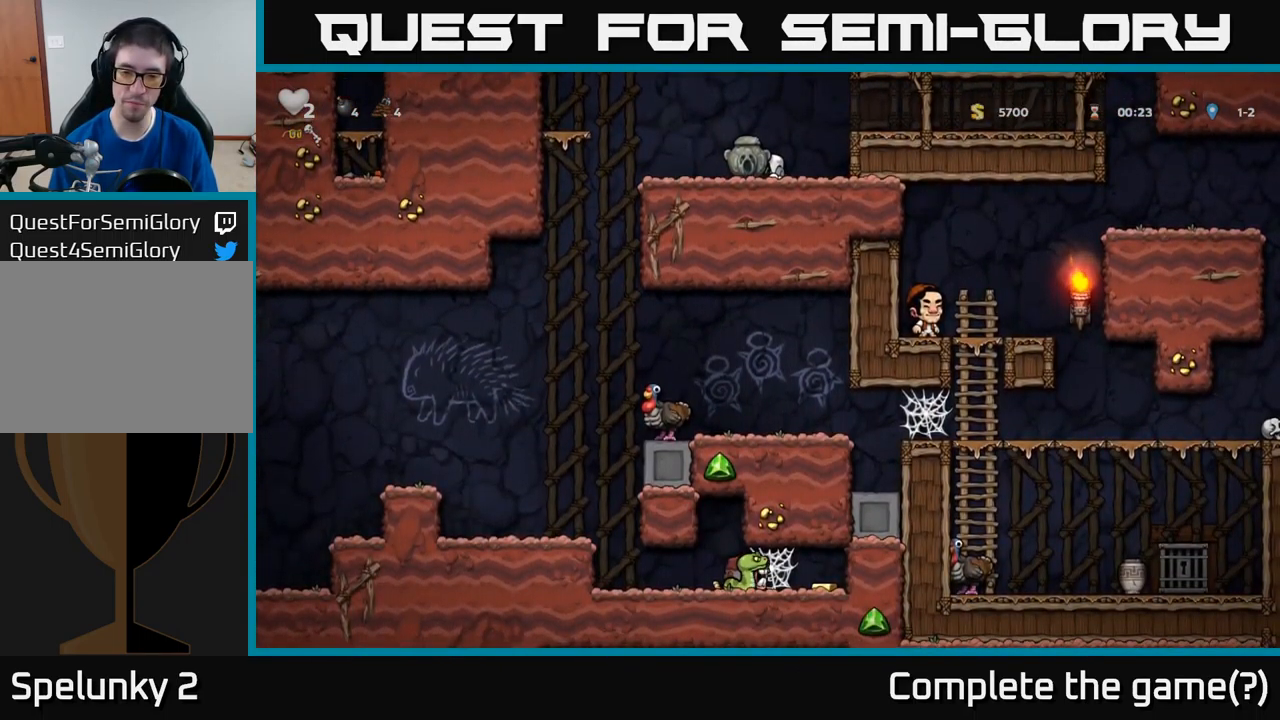
{"buttons": ["DPAD_DOWN"], "left_stick": "center", "events": []}
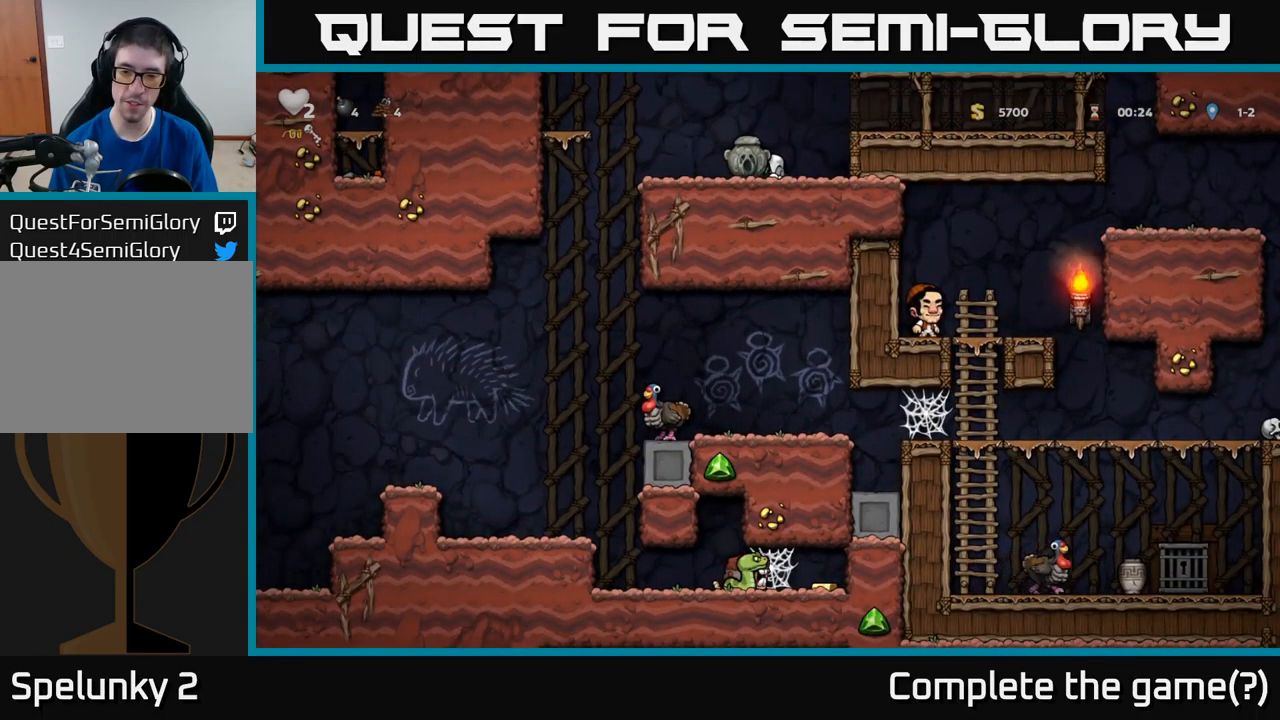
{"buttons": ["DPAD_LEFT"], "left_stick": "center", "events": [[351, "DPAD_DOWN", "up"], [351, "DPAD_LEFT", "down"]]}
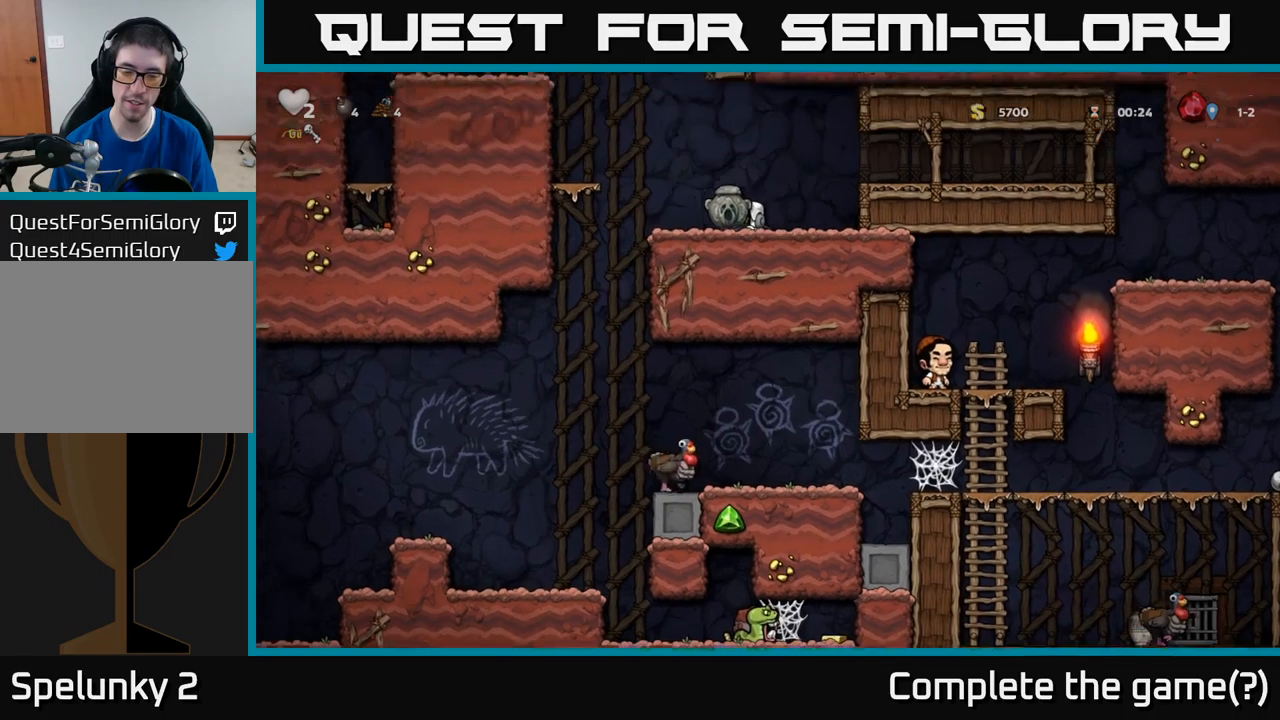
{"buttons": ["DPAD_LEFT"], "left_stick": "center", "events": [[200, "DPAD_LEFT", "up"], [383, "DPAD_LEFT", "down"]]}
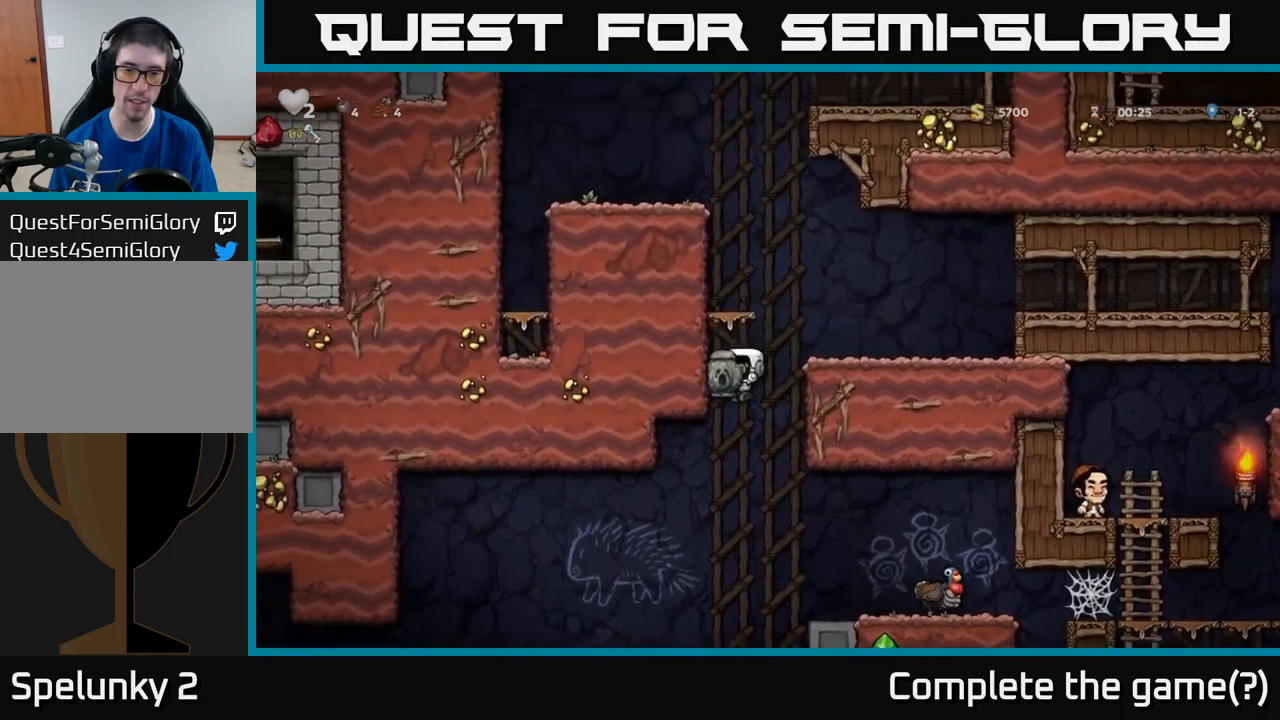
{"buttons": ["DPAD_RIGHT"], "left_stick": "center", "events": [[400, "DPAD_LEFT", "up"], [467, "DPAD_RIGHT", "down"]]}
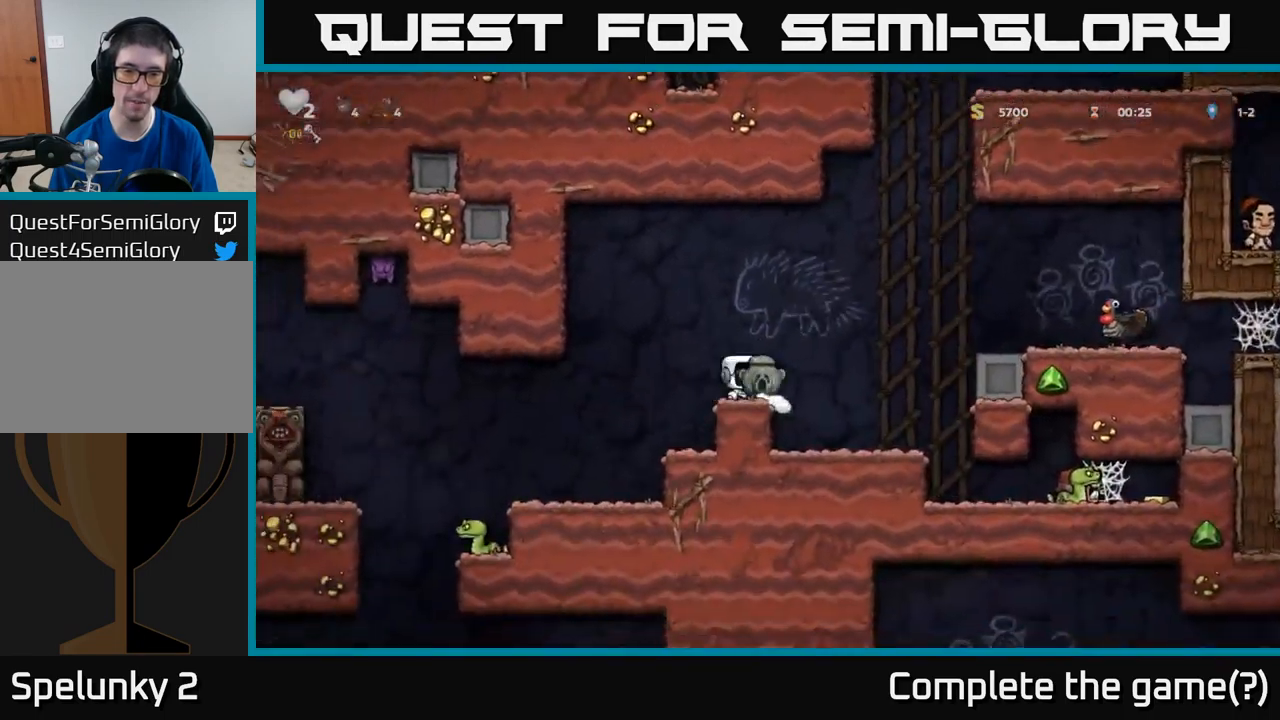
{"buttons": ["DPAD_RIGHT"], "left_stick": "center", "events": [[100, "A", "down"], [483, "A", "up"]]}
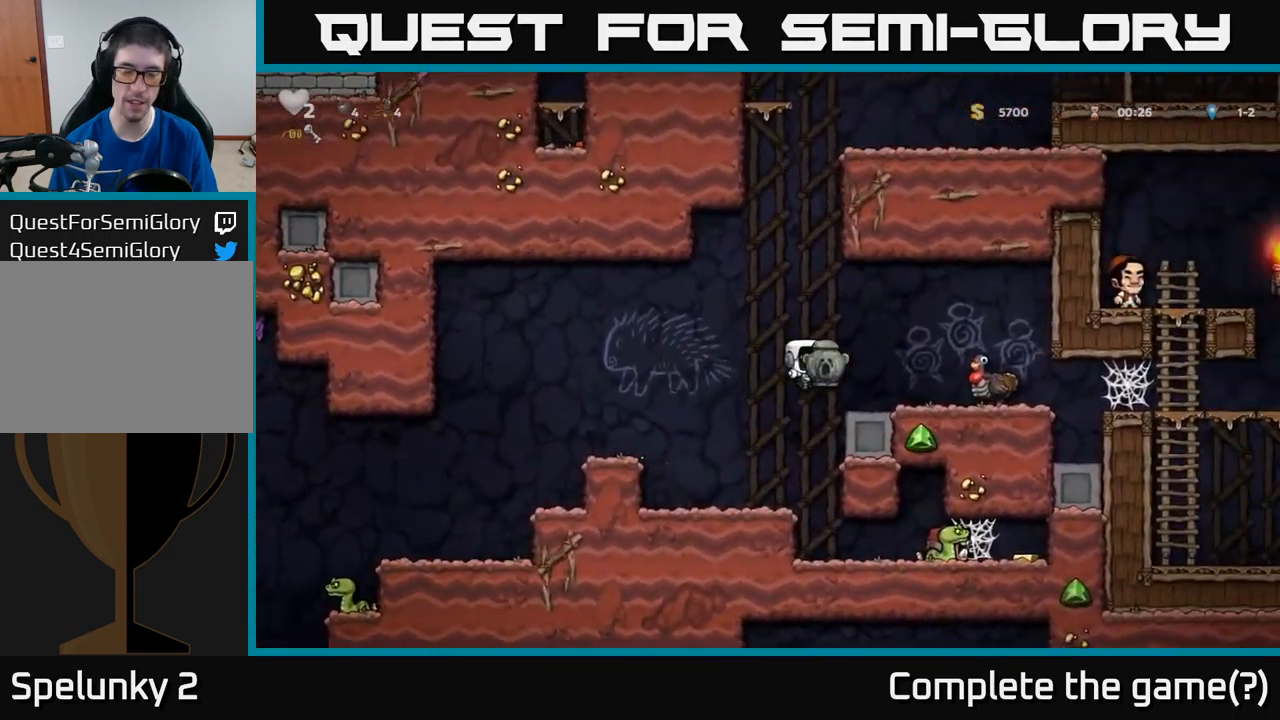
{"buttons": ["DPAD_LEFT"], "left_stick": "center", "events": [[133, "DPAD_RIGHT", "up"], [367, "DPAD_LEFT", "down"]]}
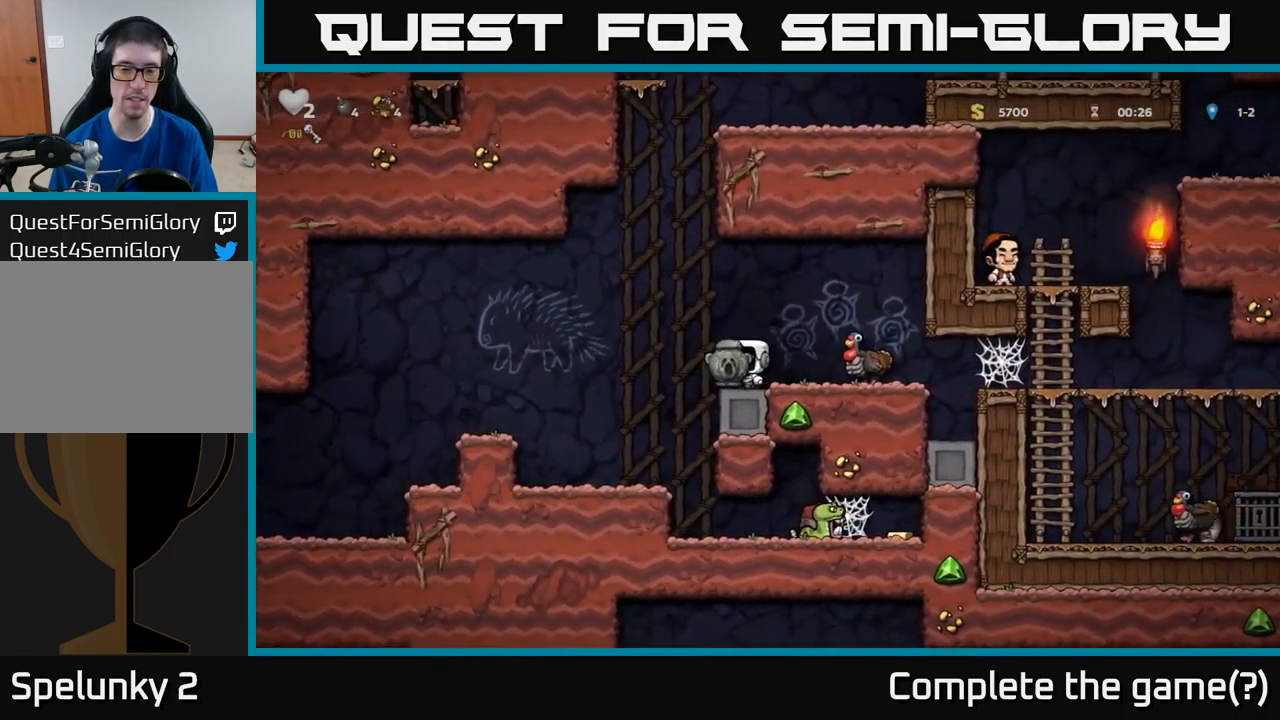
{"buttons": ["DPAD_DOWN"], "left_stick": "center", "events": [[133, "DPAD_LEFT", "up"], [417, "DPAD_DOWN", "down"]]}
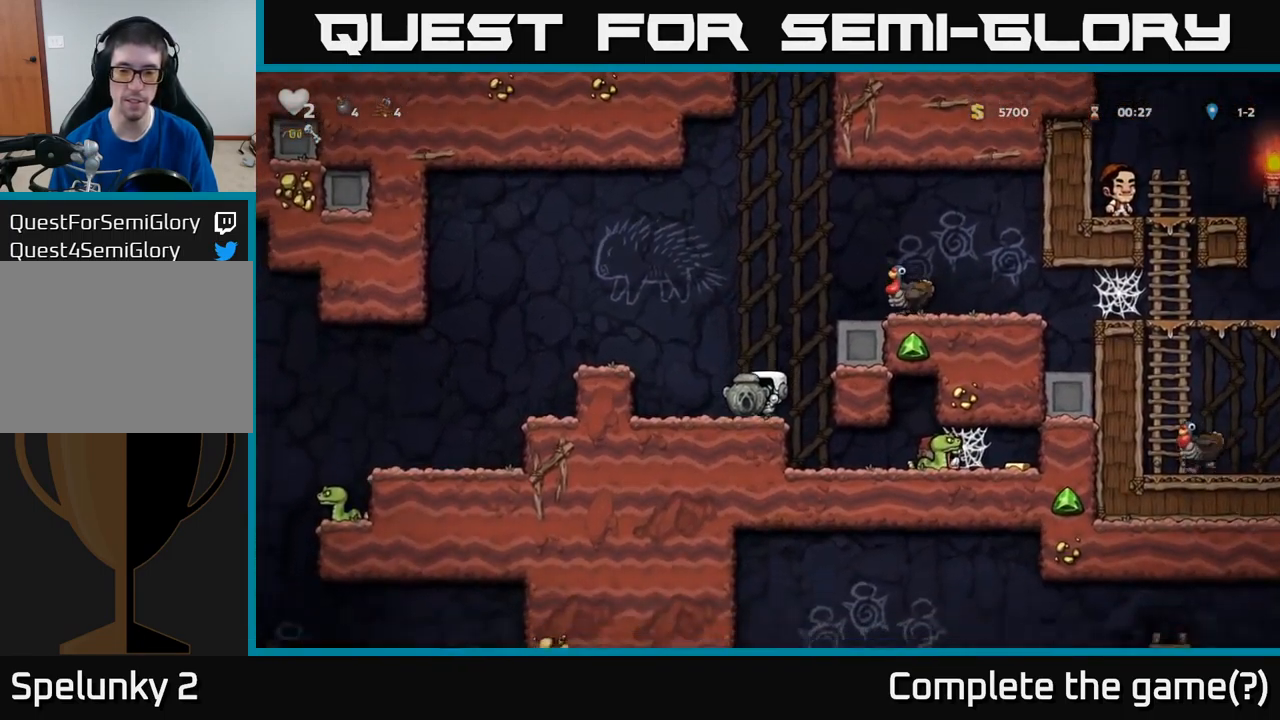
{"buttons": [], "left_stick": "center", "events": [[50, "X", "down"], [183, "DPAD_DOWN", "up"], [183, "X", "up"], [233, "DPAD_RIGHT", "down"], [383, "DPAD_RIGHT", "up"]]}
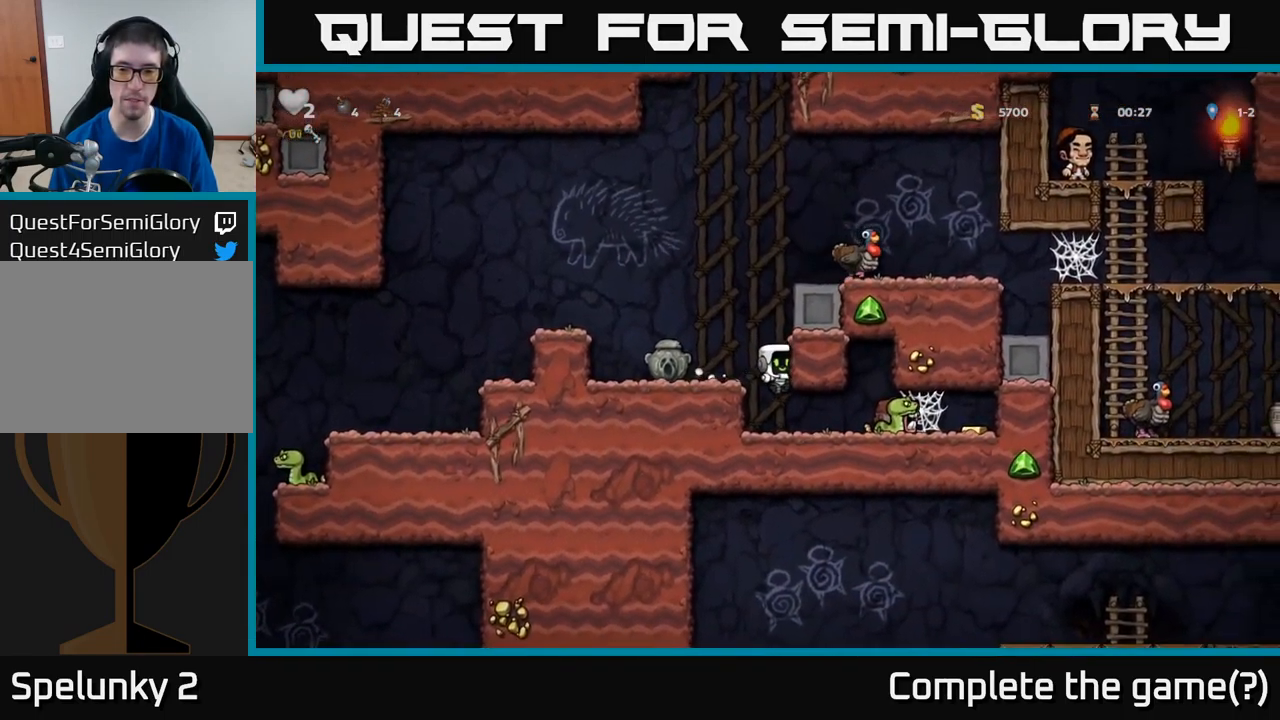
{"buttons": ["DPAD_RIGHT"], "left_stick": "center", "events": [[150, "X", "down"], [167, "DPAD_RIGHT", "down"], [233, "X", "up"]]}
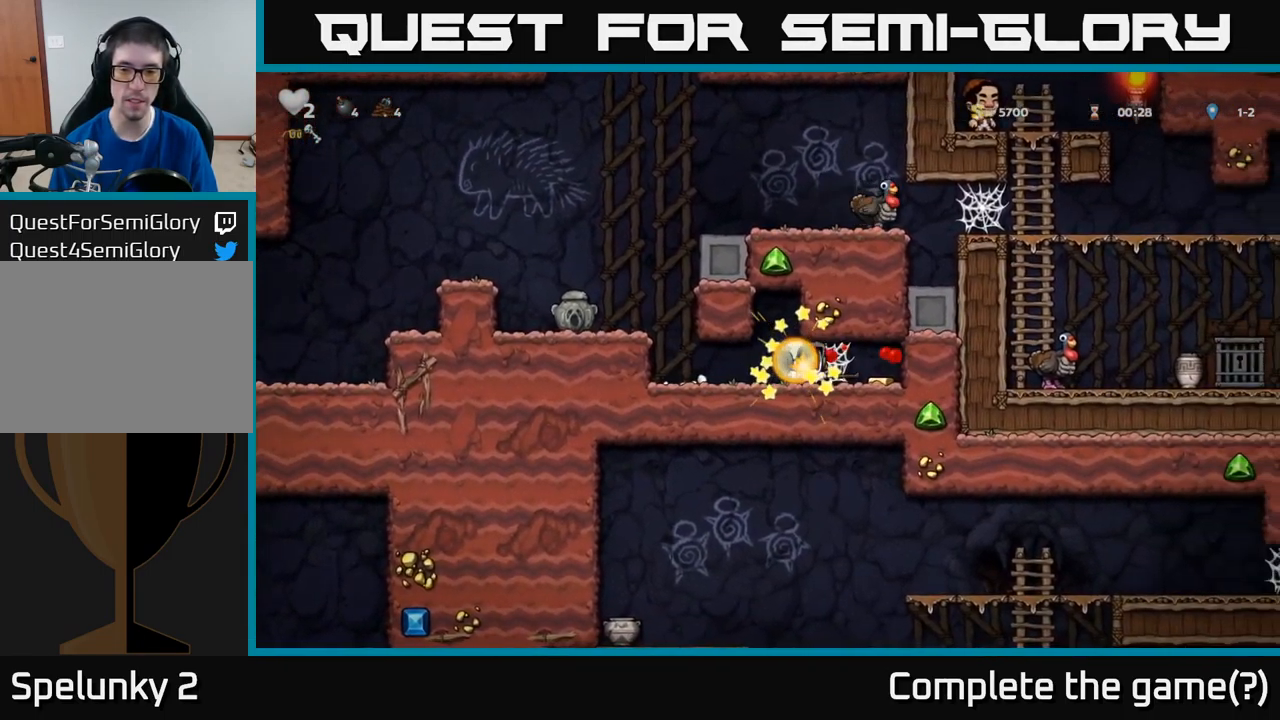
{"buttons": ["DPAD_RIGHT"], "left_stick": "center", "events": [[100, "A", "down"], [183, "A", "up"], [250, "A", "down"], [333, "A", "up"], [417, "A", "down"], [500, "A", "up"]]}
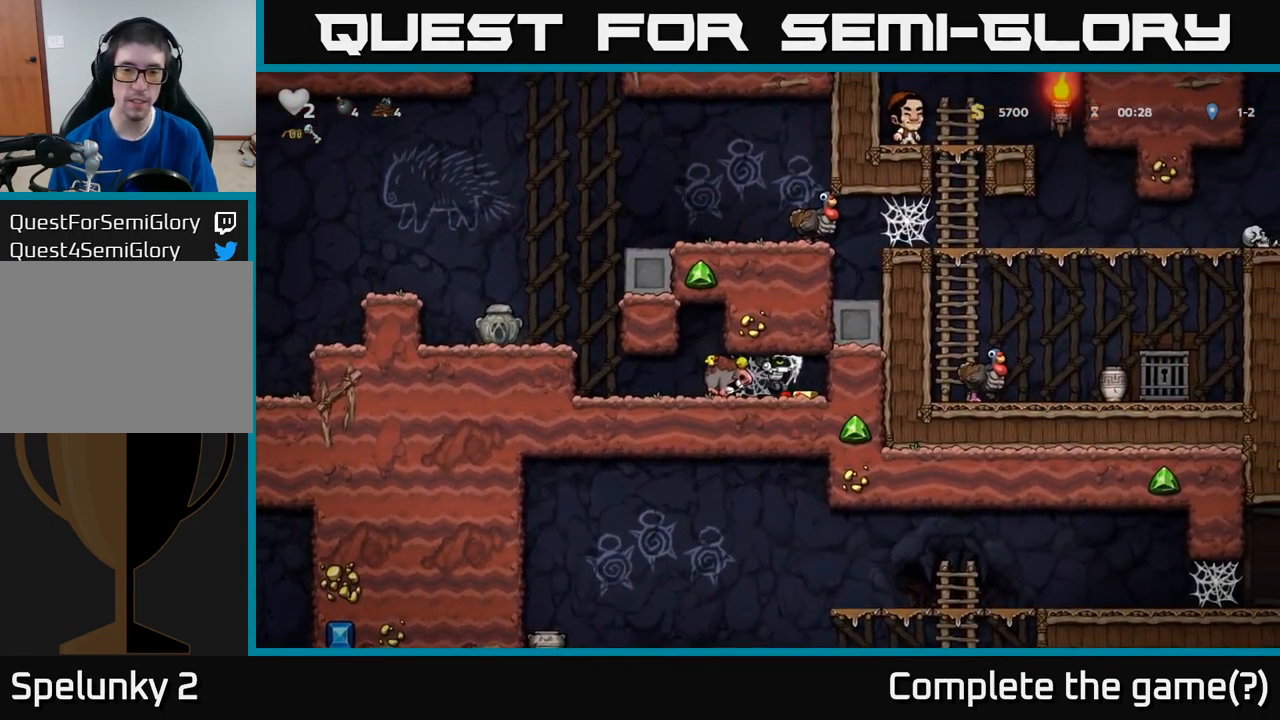
{"buttons": ["DPAD_LEFT"], "left_stick": "center", "events": [[83, "DPAD_RIGHT", "up"], [117, "DPAD_LEFT", "down"], [250, "A", "down"], [333, "A", "up"], [417, "A", "down"], [500, "A", "up"]]}
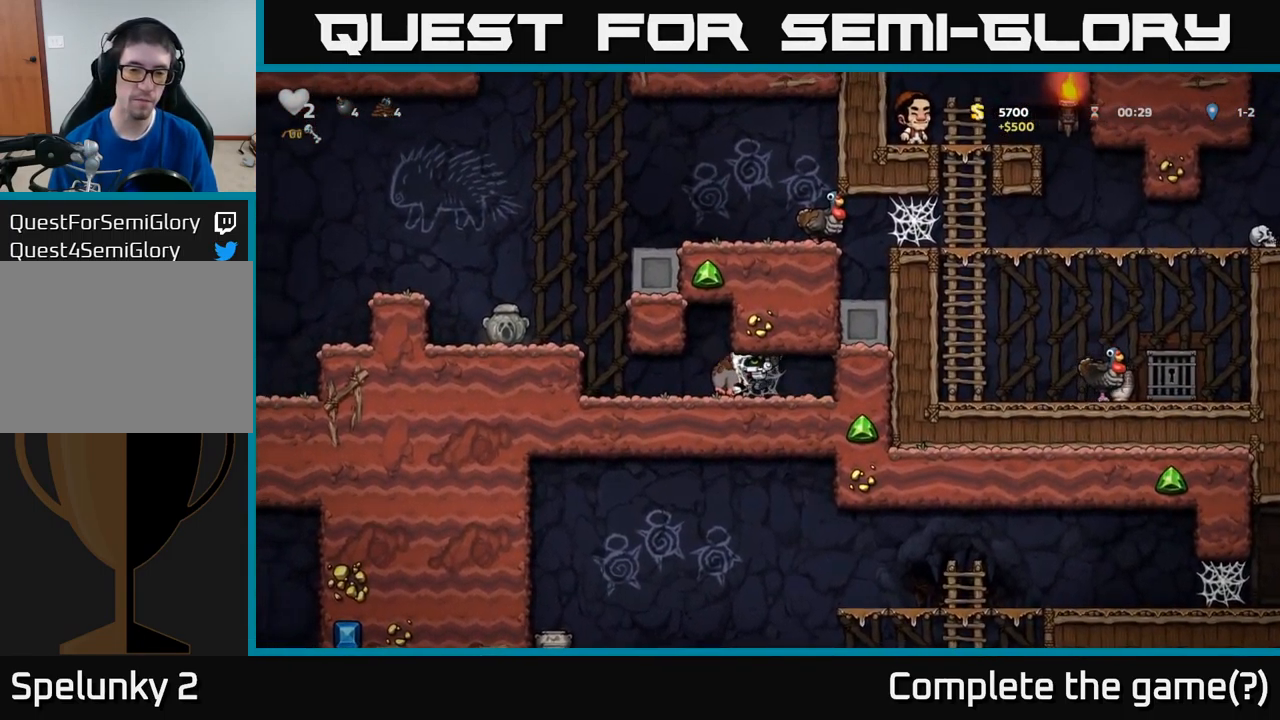
{"buttons": ["DPAD_LEFT"], "left_stick": "center", "events": [[50, "A", "down"], [167, "A", "up"]]}
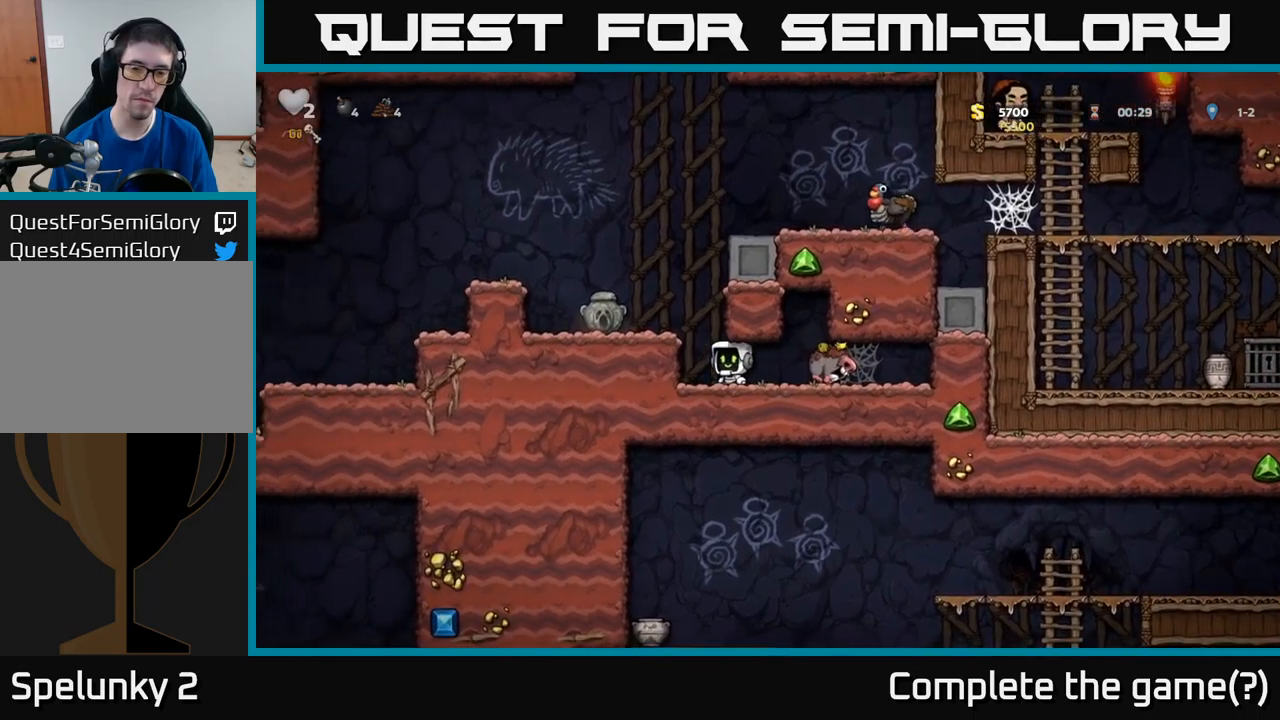
{"buttons": [], "left_stick": "center", "events": [[84, "A", "down"], [250, "A", "up"], [367, "DPAD_LEFT", "up"]]}
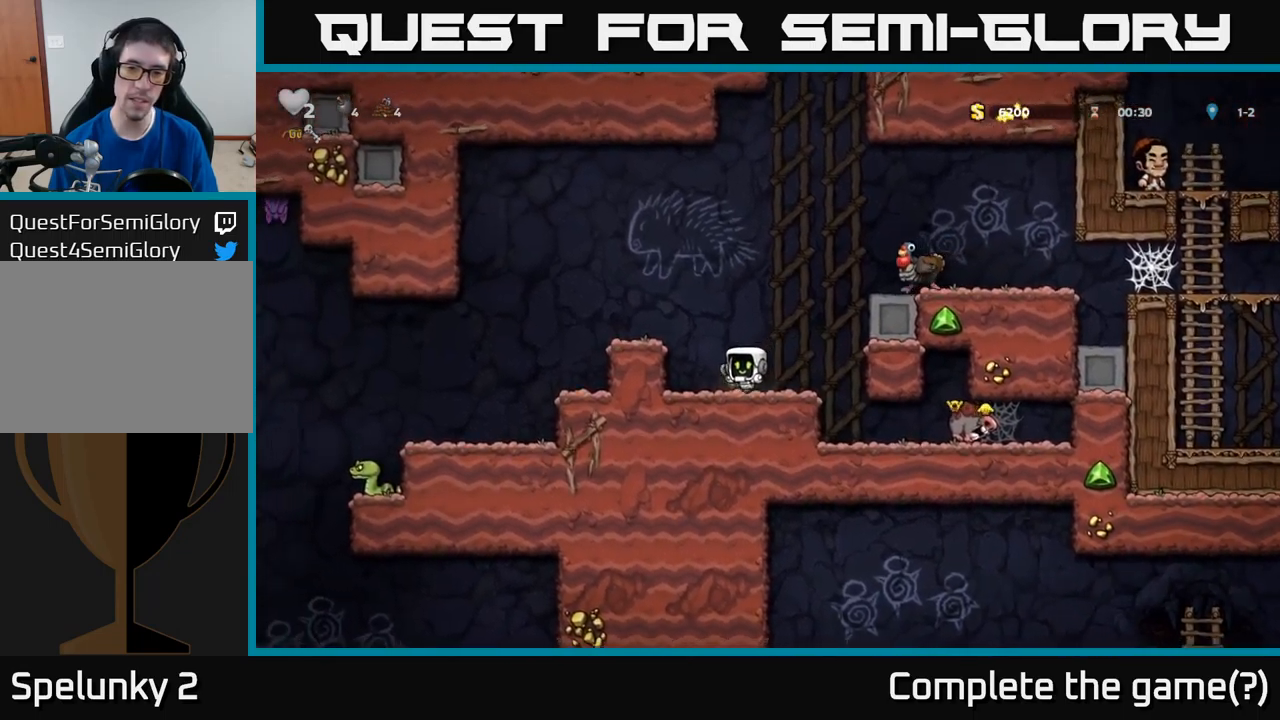
{"buttons": ["DPAD_RIGHT"], "left_stick": "center", "events": [[150, "DPAD_RIGHT", "down"], [167, "A", "down"], [350, "A", "up"]]}